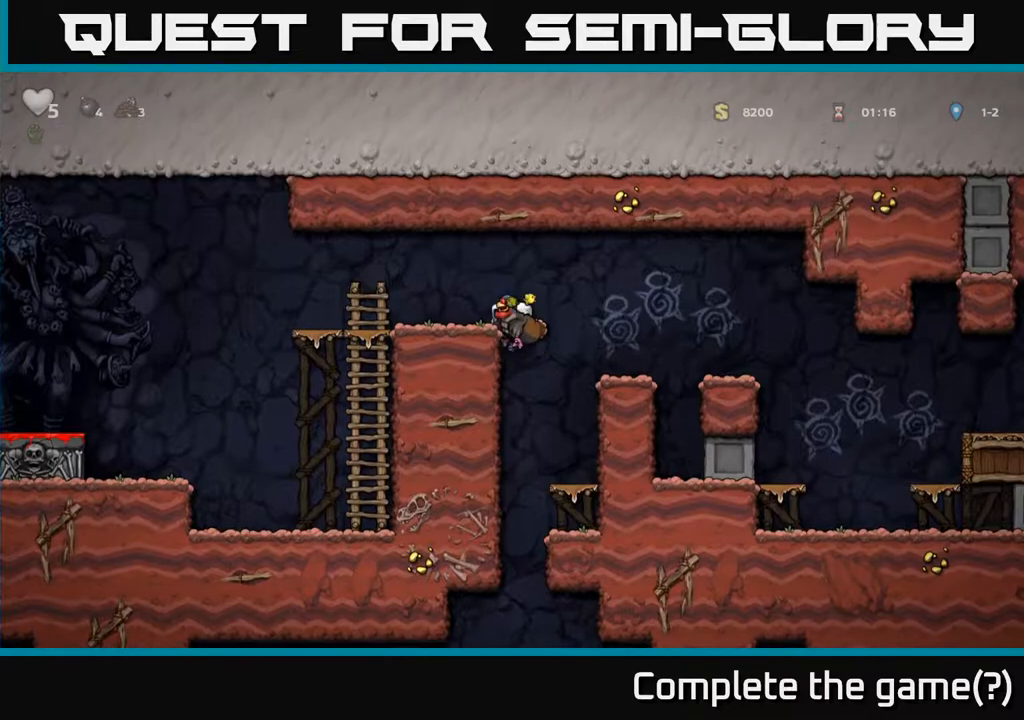
Gameplay with a controller (Xbox layout); each line is a JSON object with the inputs held at the frame after it. "events" lists button and stick changes between this image and that frame as [ms after this image, input, new state], when the widget could be followed in between.
{"buttons": ["A"], "left_stick": "left", "right_stick": "center", "events": [[83, "A", "up"], [383, "A", "down"]]}
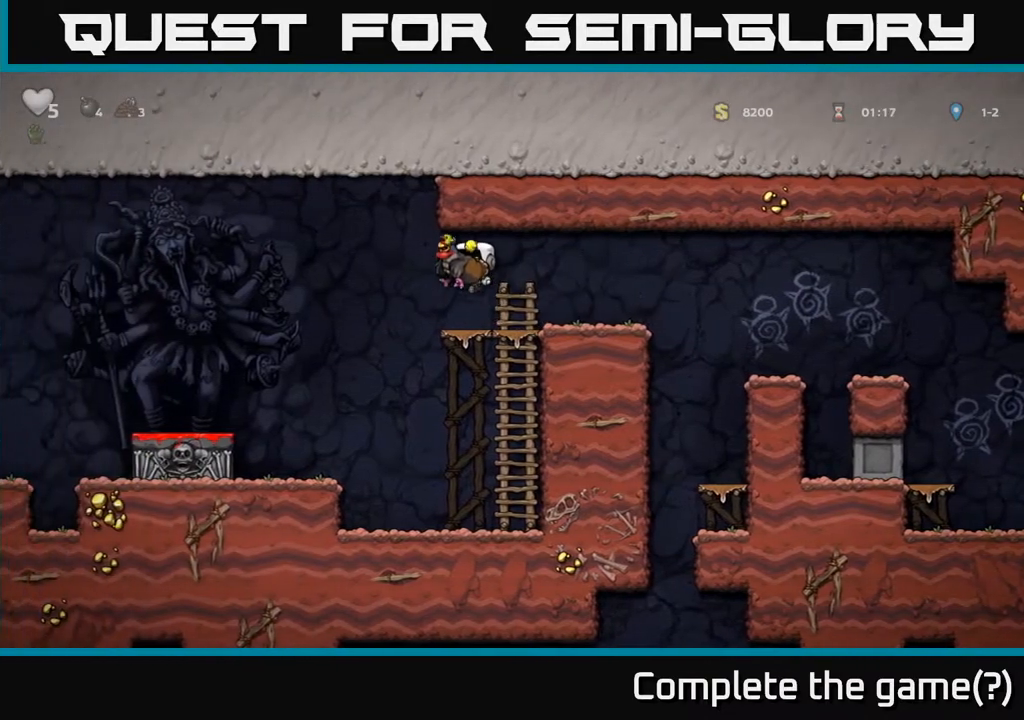
{"buttons": [], "left_stick": "left", "right_stick": "center", "events": [[450, "A", "up"]]}
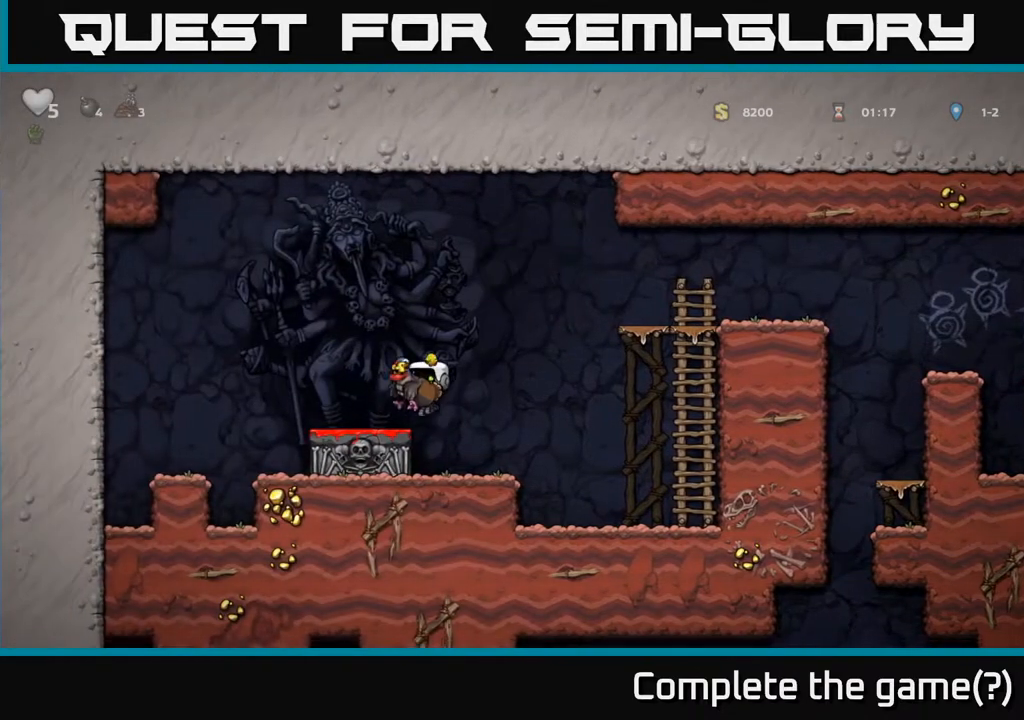
{"buttons": ["A"], "left_stick": "right", "right_stick": "center", "events": [[117, "left_stick", "down"], [250, "X", "down"], [350, "X", "up"], [467, "left_stick", "right"], [500, "A", "down"]]}
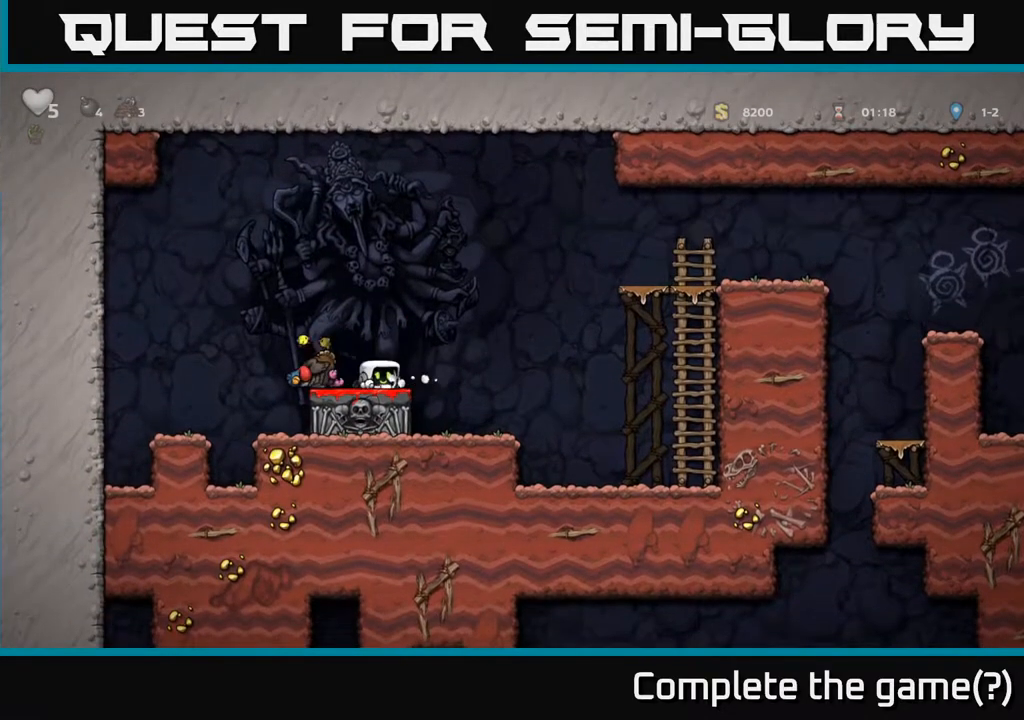
{"buttons": [], "left_stick": "center", "right_stick": "center", "events": [[150, "left_stick", "left"], [167, "A", "up"], [300, "left_stick", "center"]]}
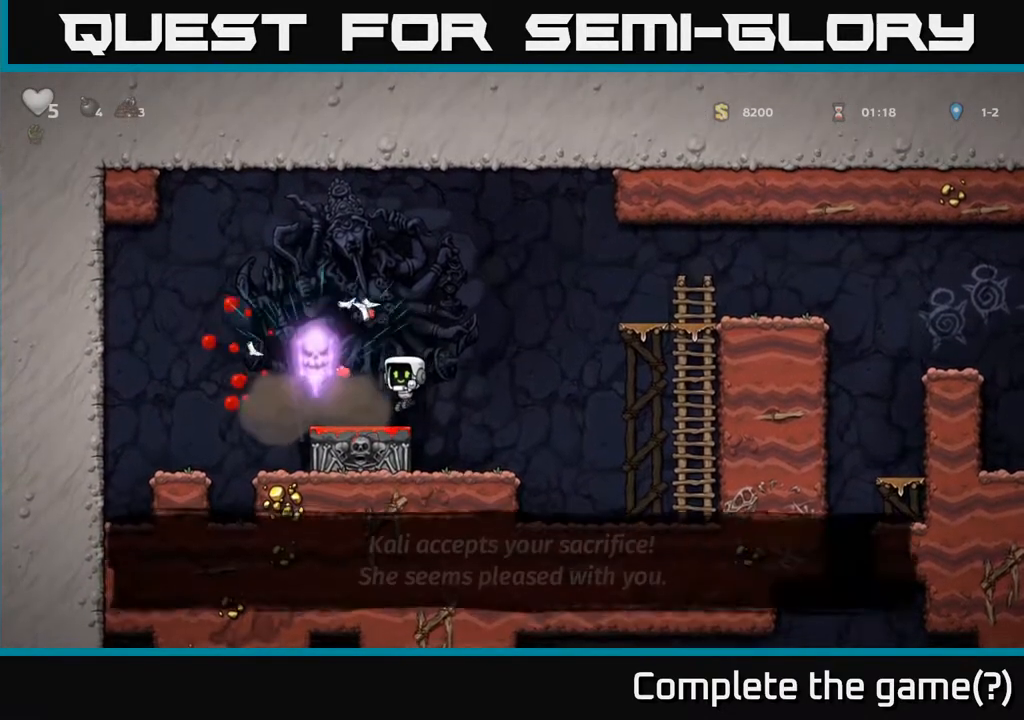
{"buttons": ["A"], "left_stick": "right", "right_stick": "center", "events": [[33, "left_stick", "right"], [150, "A", "down"]]}
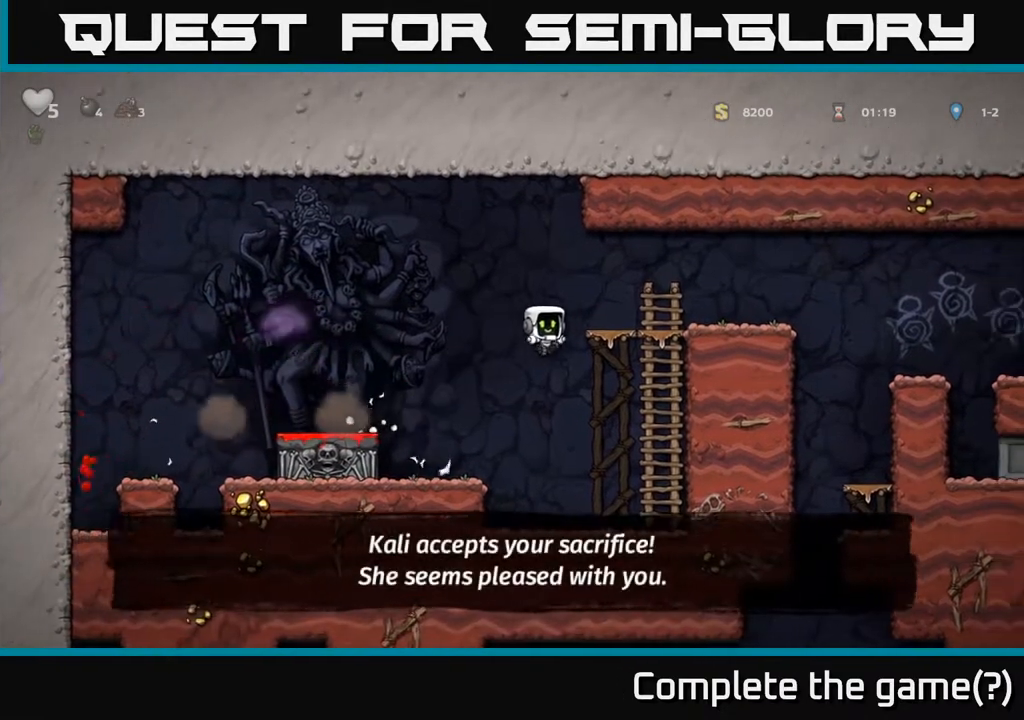
{"buttons": [], "left_stick": "right", "right_stick": "center", "events": [[183, "A", "up"], [217, "left_stick", "up"], [283, "A", "down"], [433, "left_stick", "right"], [450, "A", "up"]]}
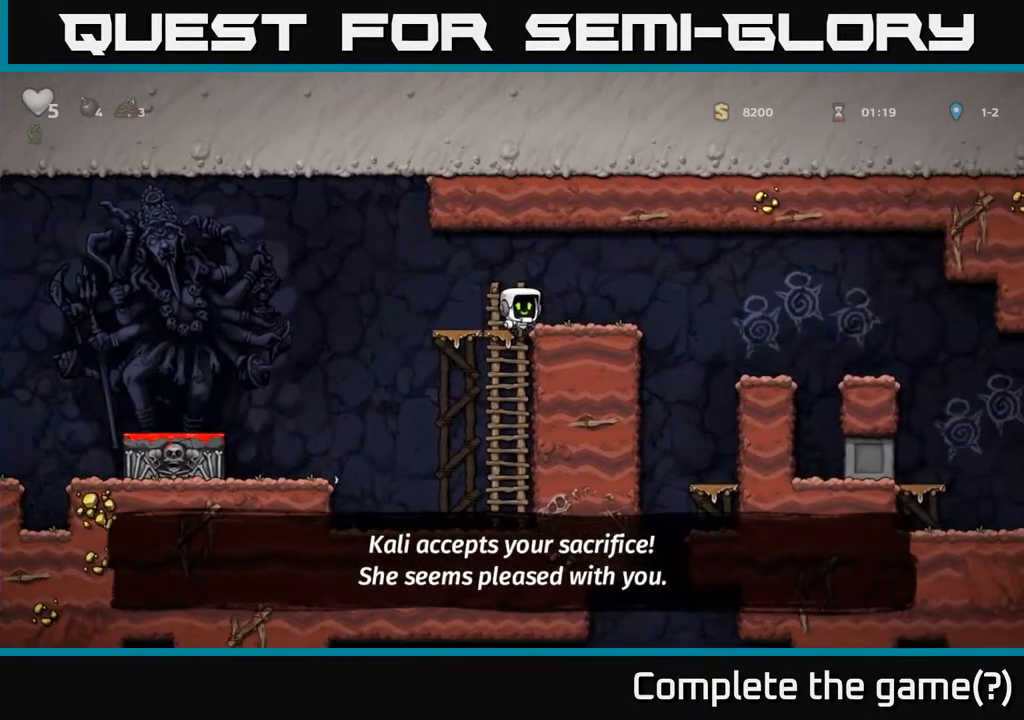
{"buttons": [], "left_stick": "center", "right_stick": "center", "events": [[350, "left_stick", "center"]]}
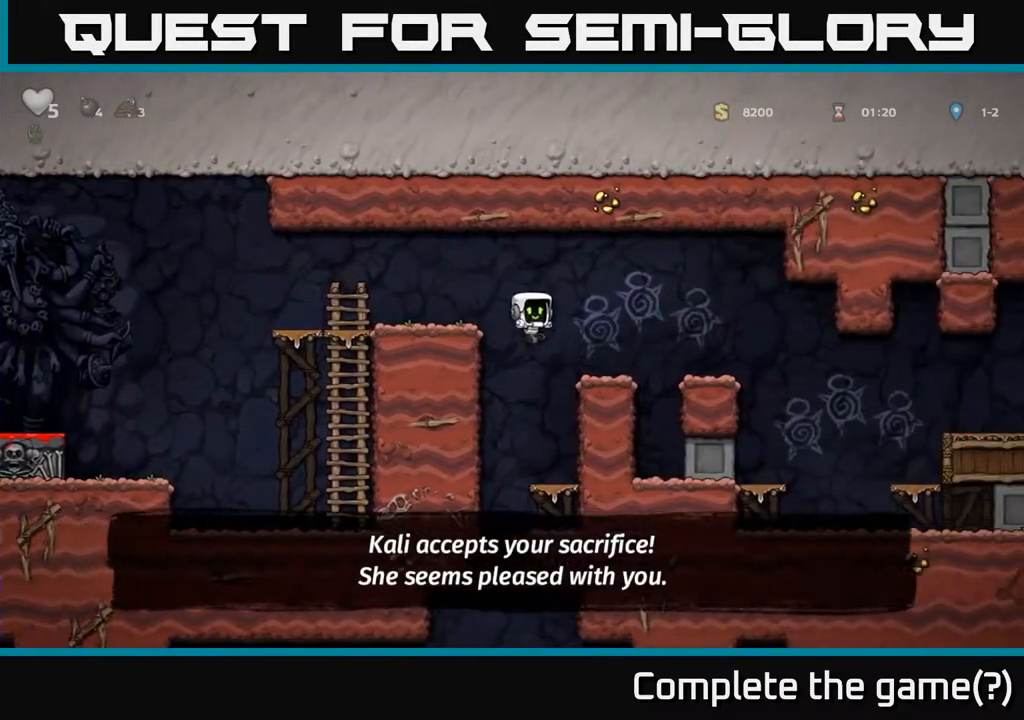
{"buttons": [], "left_stick": "down-left", "right_stick": "center", "events": [[233, "left_stick", "down"], [350, "A", "down"], [467, "A", "up"], [500, "left_stick", "down-left"]]}
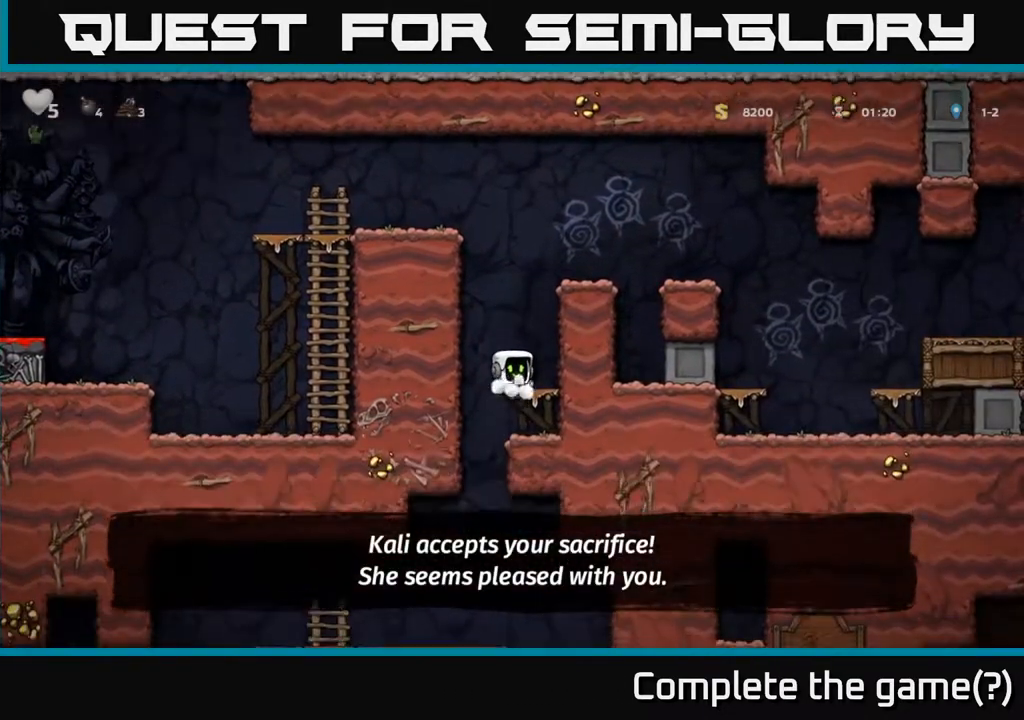
{"buttons": [], "left_stick": "left", "right_stick": "center", "events": [[17, "left_stick", "left"], [117, "left_stick", "center"], [500, "left_stick", "left"]]}
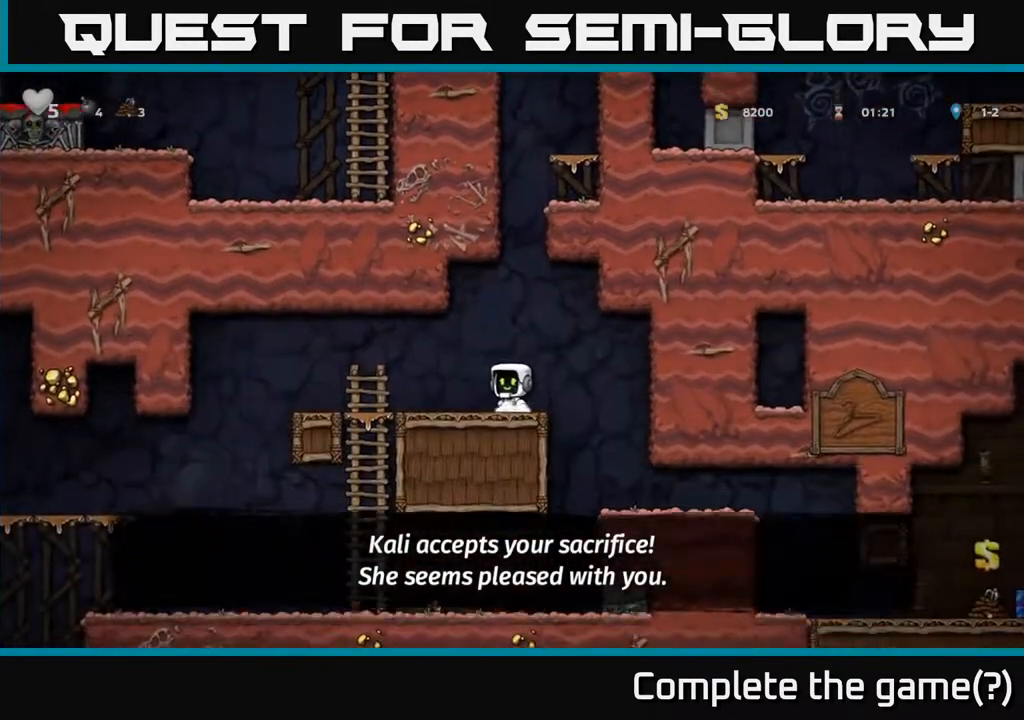
{"buttons": [], "left_stick": "left", "right_stick": "center", "events": [[433, "left_stick", "center"], [500, "left_stick", "left"]]}
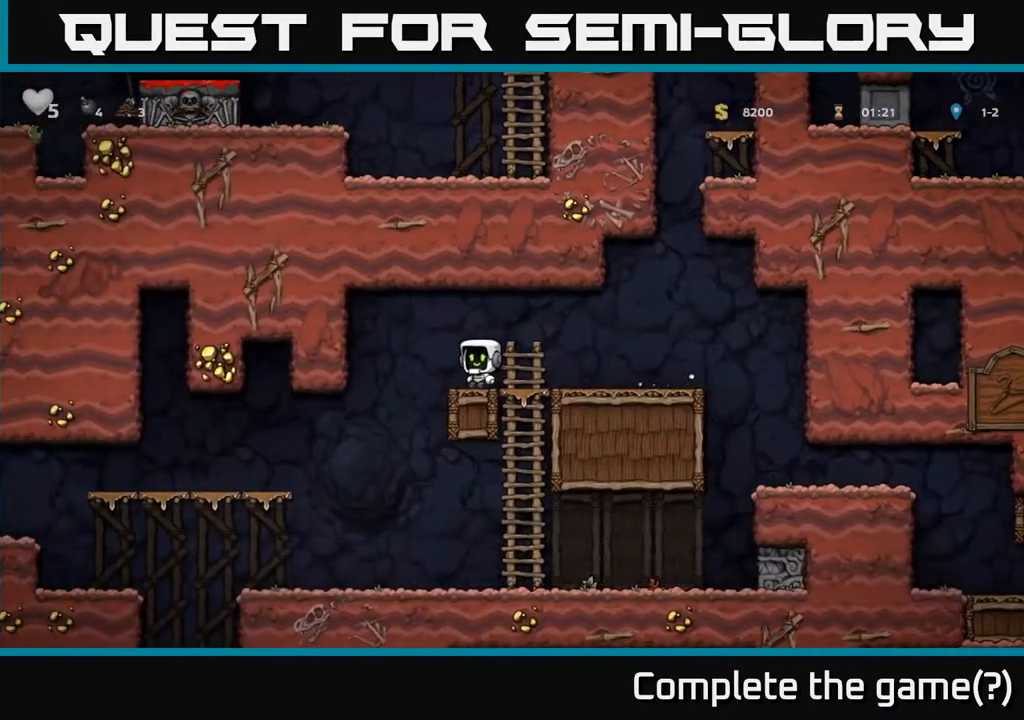
{"buttons": [], "left_stick": "center", "right_stick": "center", "events": [[267, "left_stick", "right"], [400, "left_stick", "center"]]}
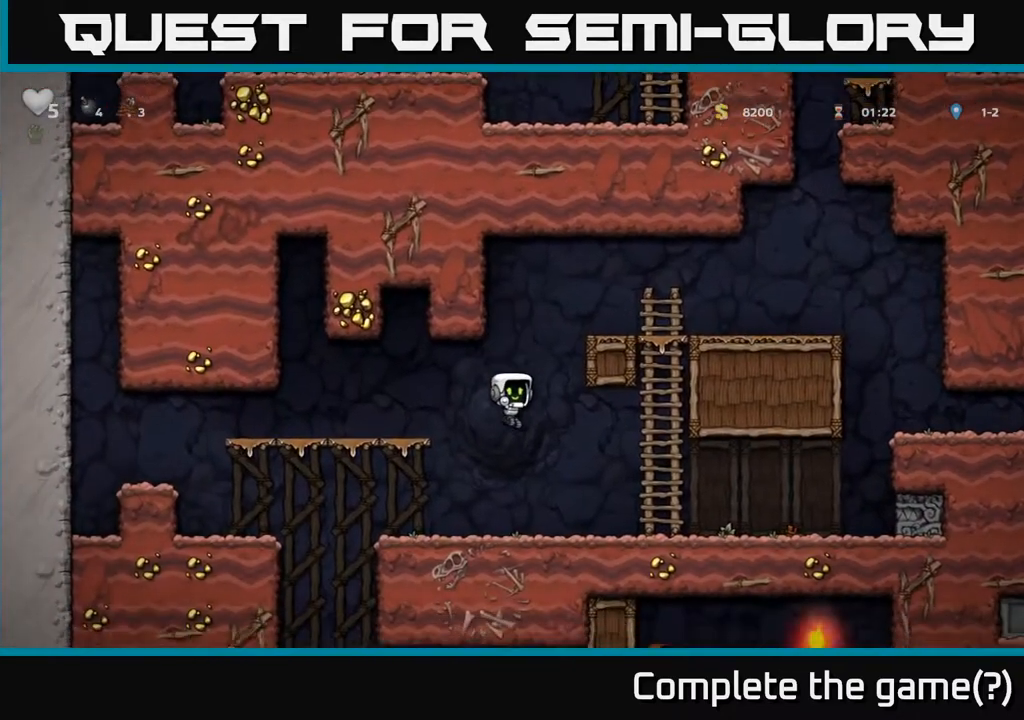
{"buttons": [], "left_stick": "left", "right_stick": "center", "events": [[50, "left_stick", "left"]]}
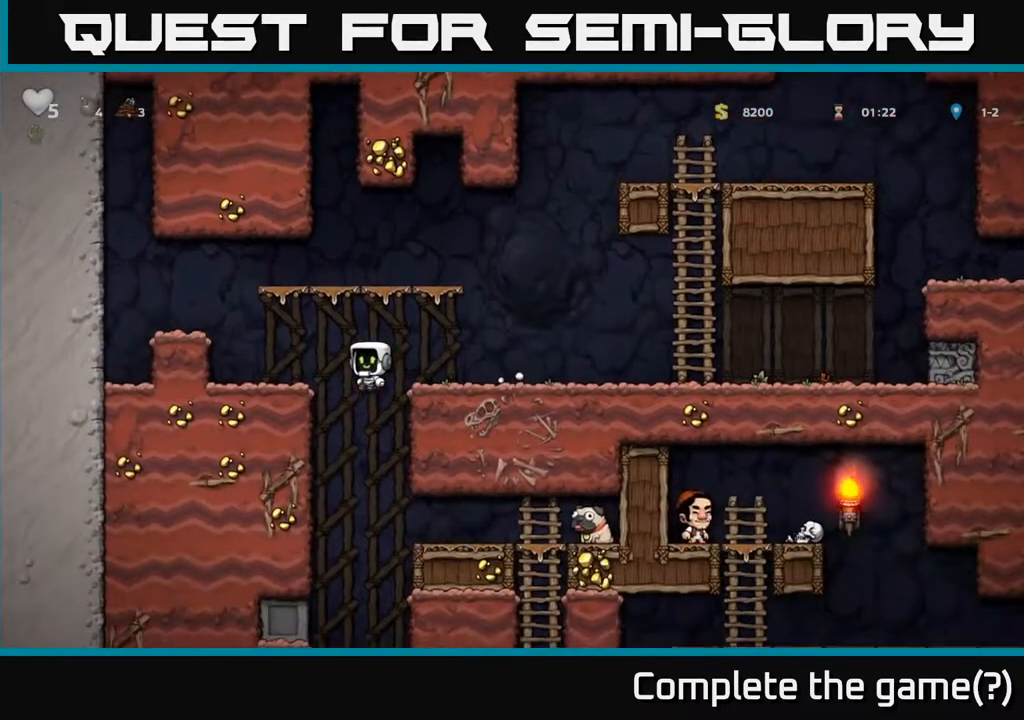
{"buttons": [], "left_stick": "right", "right_stick": "center", "events": [[100, "left_stick", "center"], [200, "left_stick", "right"]]}
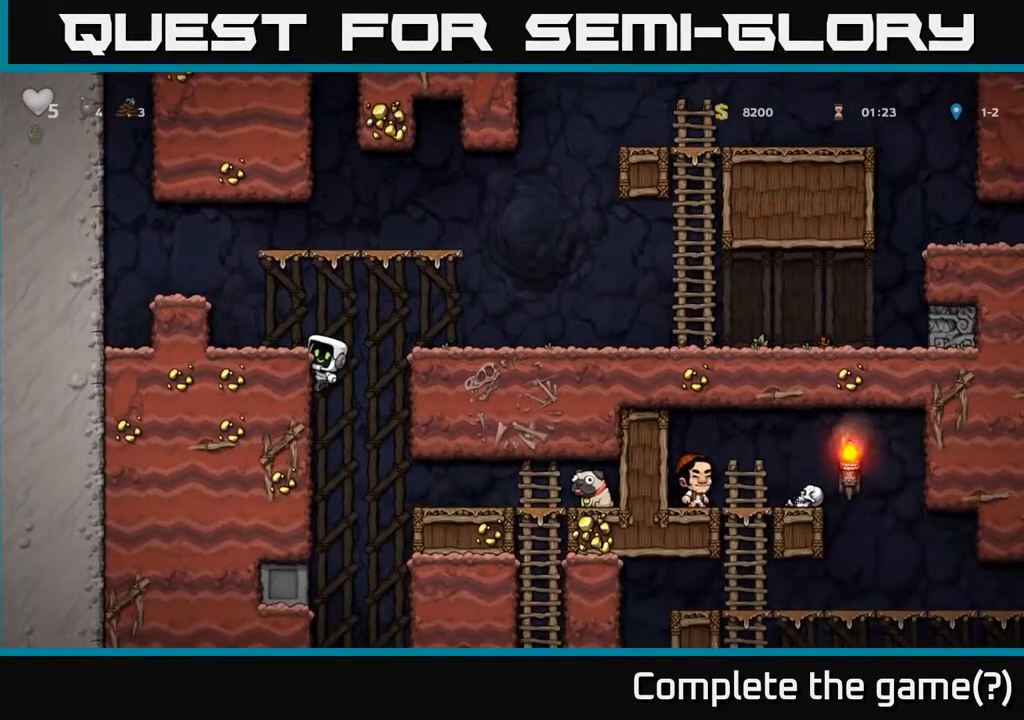
{"buttons": [], "left_stick": "right", "right_stick": "center", "events": [[117, "left_stick", "down"], [200, "A", "down"], [267, "A", "up"], [267, "left_stick", "right"]]}
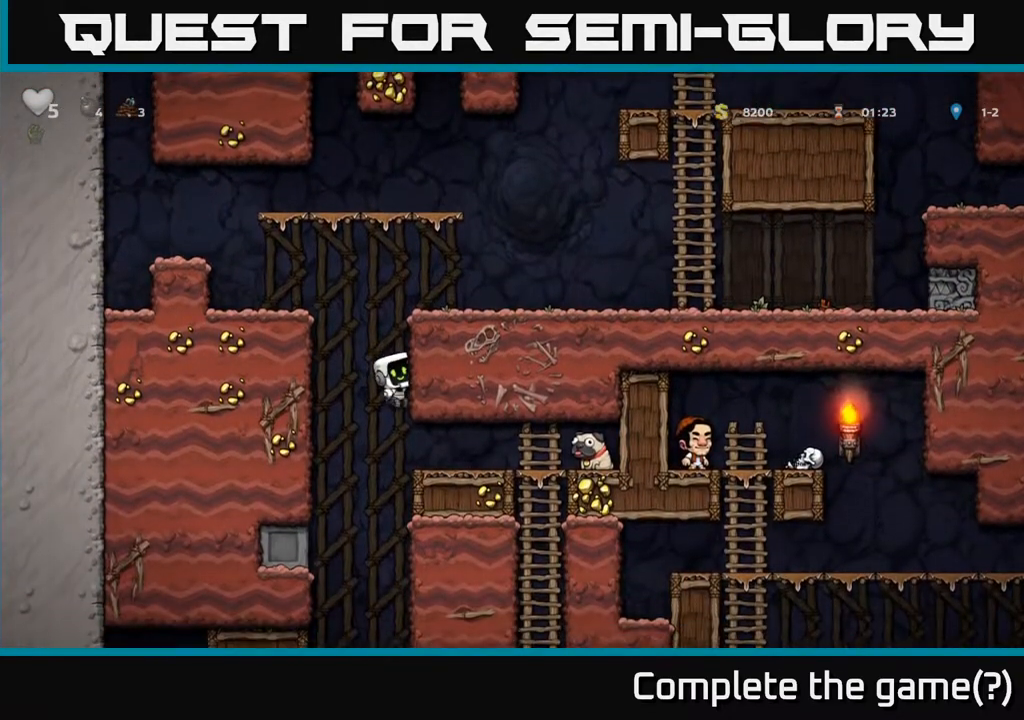
{"buttons": [], "left_stick": "center", "right_stick": "center", "events": [[300, "left_stick", "center"]]}
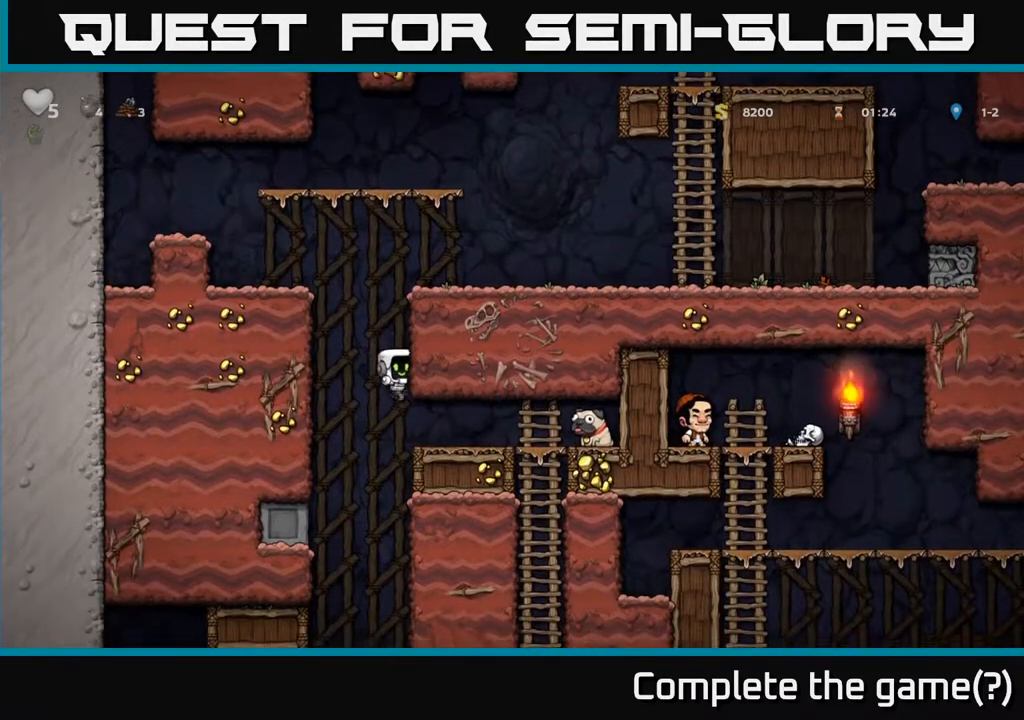
{"buttons": [], "left_stick": "right", "right_stick": "center", "events": [[50, "left_stick", "right"]]}
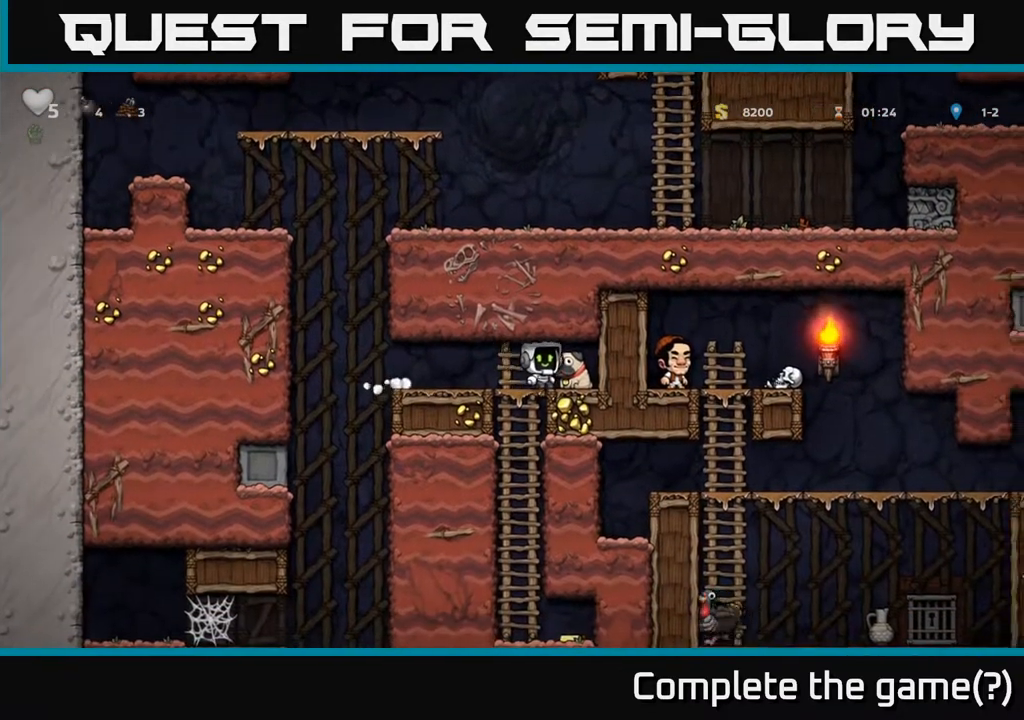
{"buttons": [], "left_stick": "left", "right_stick": "center", "events": [[33, "left_stick", "center"], [117, "left_stick", "down"], [317, "X", "down"], [400, "X", "up"], [450, "left_stick", "left"]]}
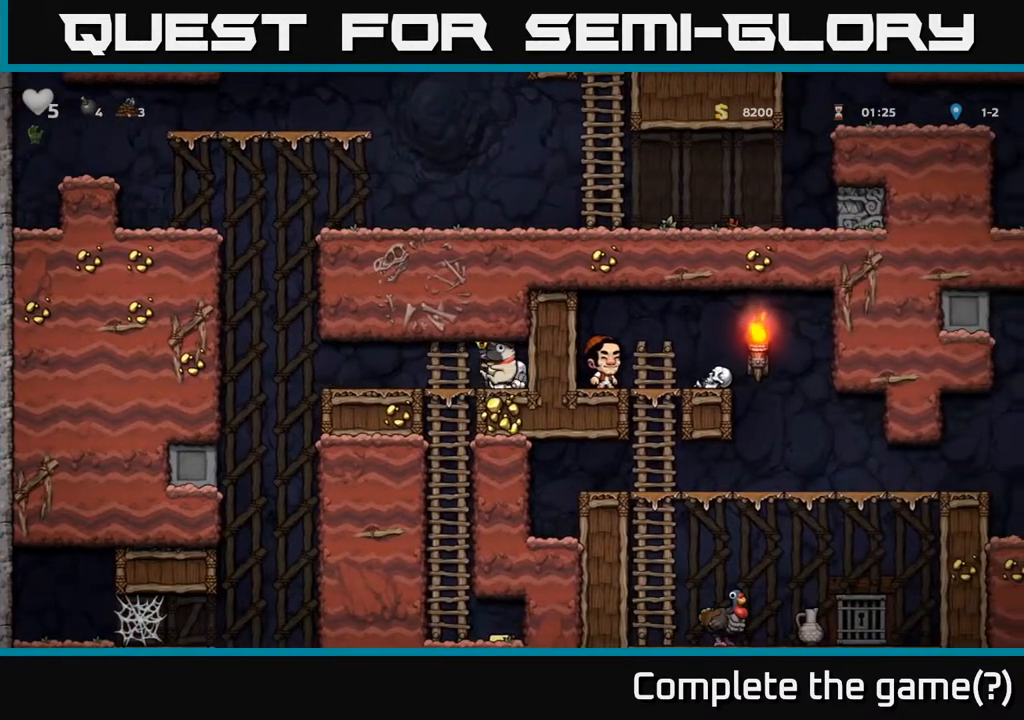
{"buttons": ["A"], "left_stick": "left", "right_stick": "center", "events": [[500, "A", "down"]]}
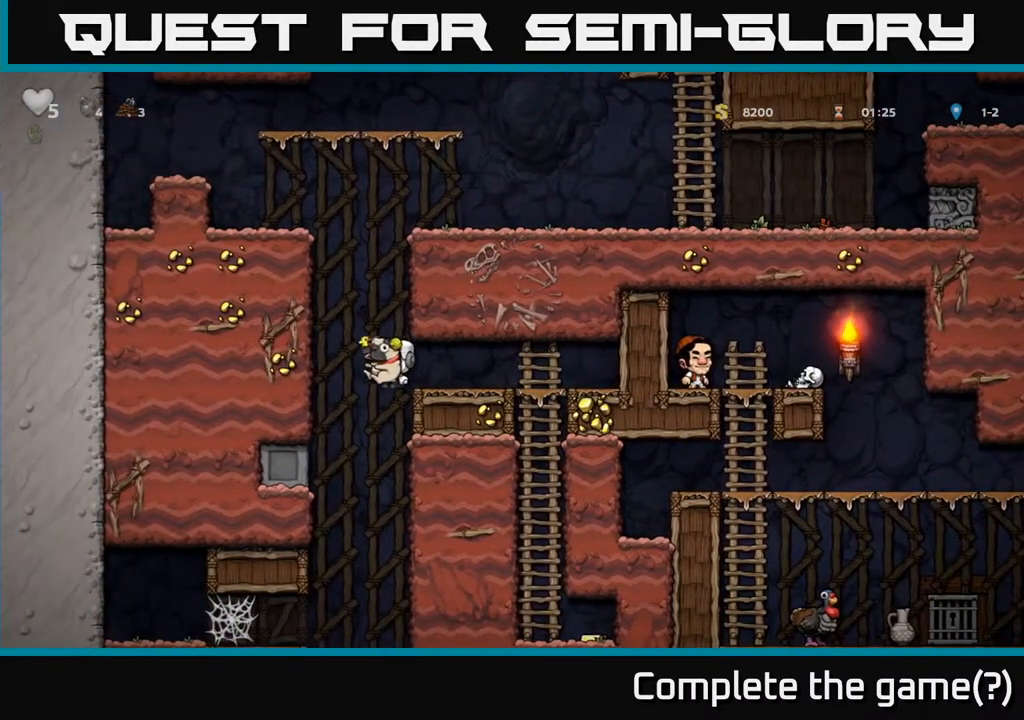
{"buttons": [], "left_stick": "left", "right_stick": "center", "events": [[217, "A", "up"], [367, "A", "down"], [450, "A", "up"]]}
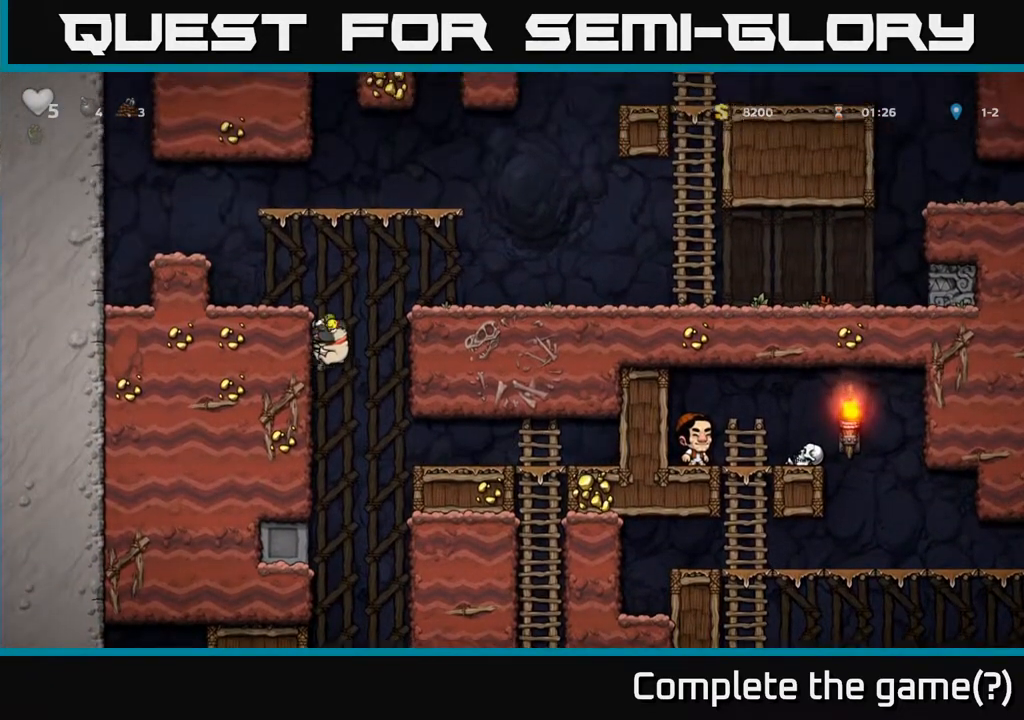
{"buttons": ["A"], "left_stick": "right", "right_stick": "center", "events": [[217, "left_stick", "right"], [250, "A", "down"]]}
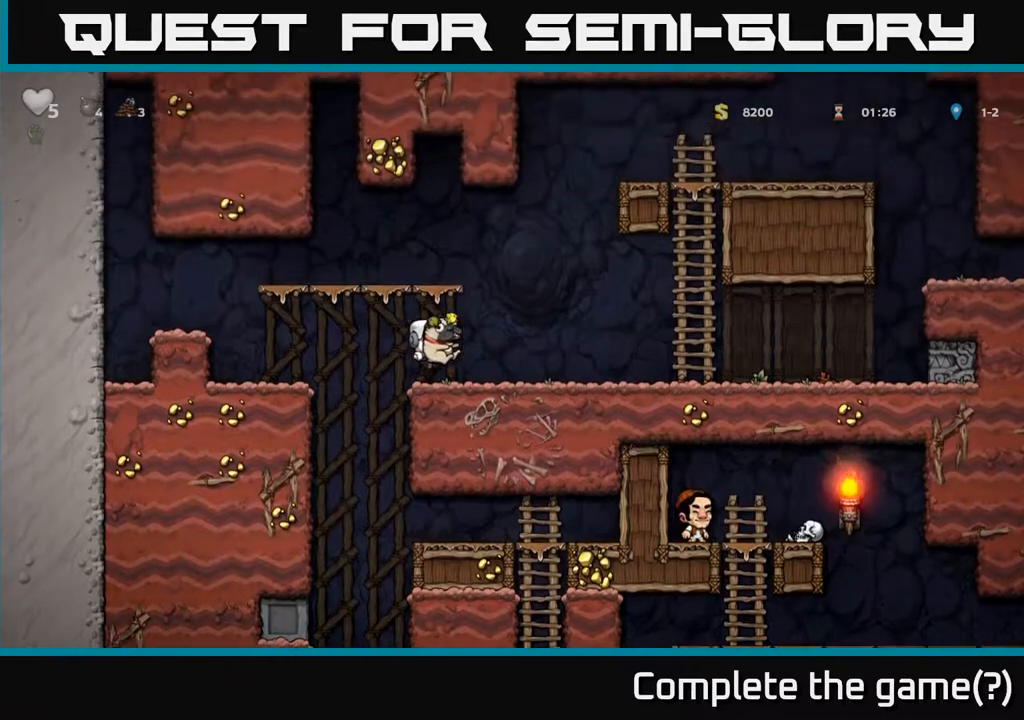
{"buttons": ["A"], "left_stick": "up-right", "right_stick": "center", "events": [[50, "A", "up"], [300, "A", "down"], [467, "left_stick", "up-right"]]}
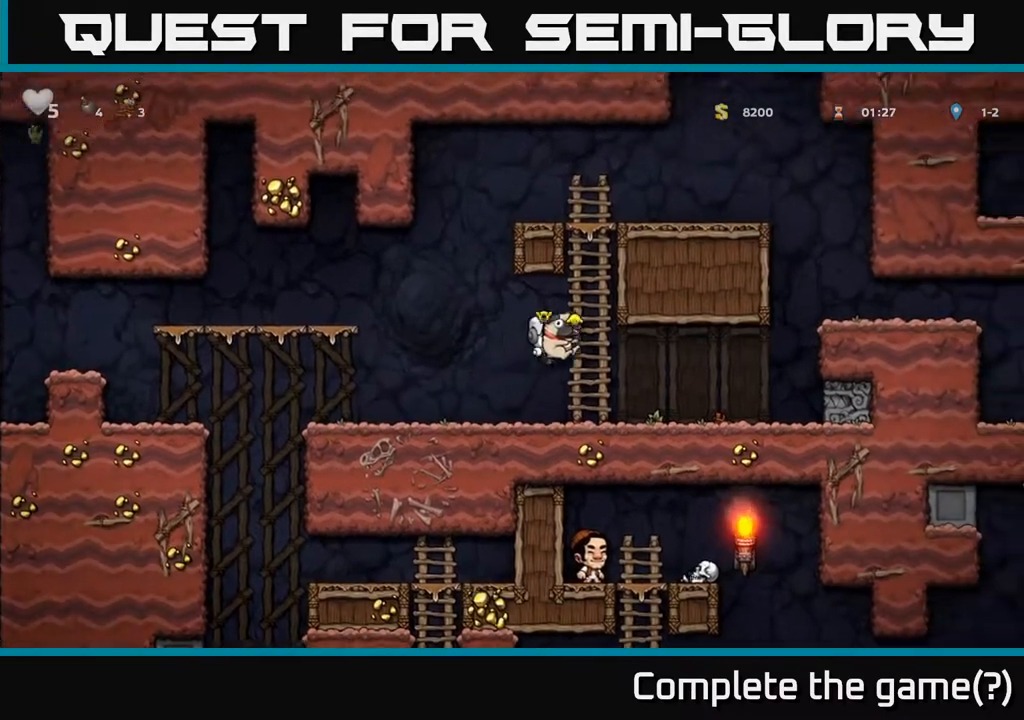
{"buttons": [], "left_stick": "up", "right_stick": "center", "events": [[17, "left_stick", "up"], [50, "A", "up"], [183, "A", "down"], [333, "A", "up"]]}
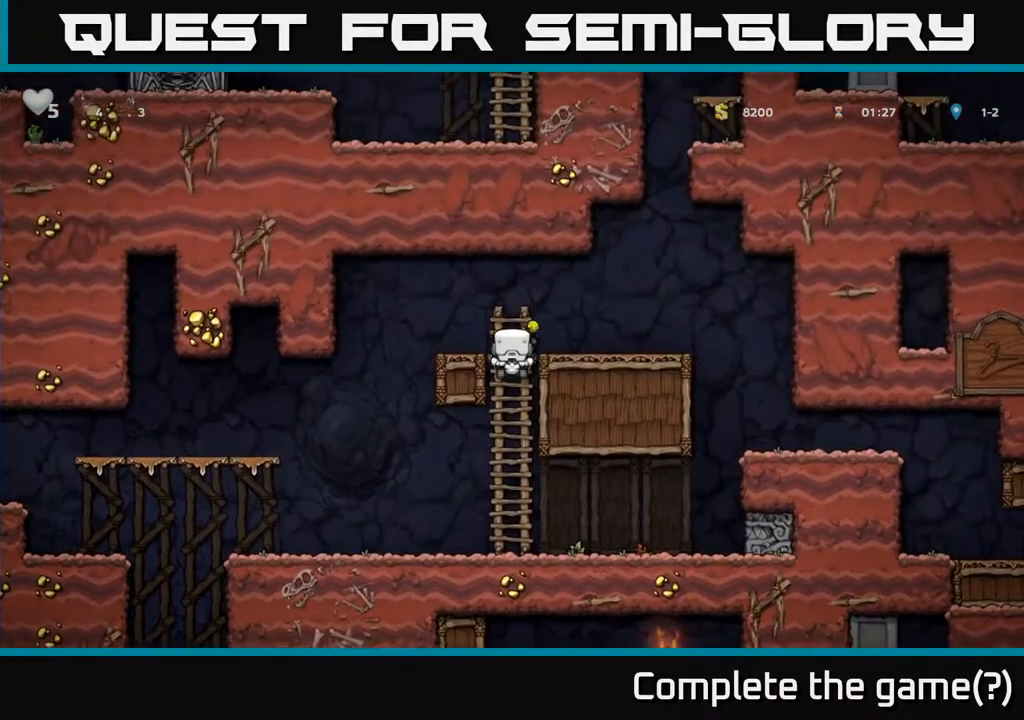
{"buttons": [], "left_stick": "center", "right_stick": "center", "events": [[50, "A", "down"], [67, "left_stick", "right"], [150, "A", "up"], [317, "left_stick", "center"]]}
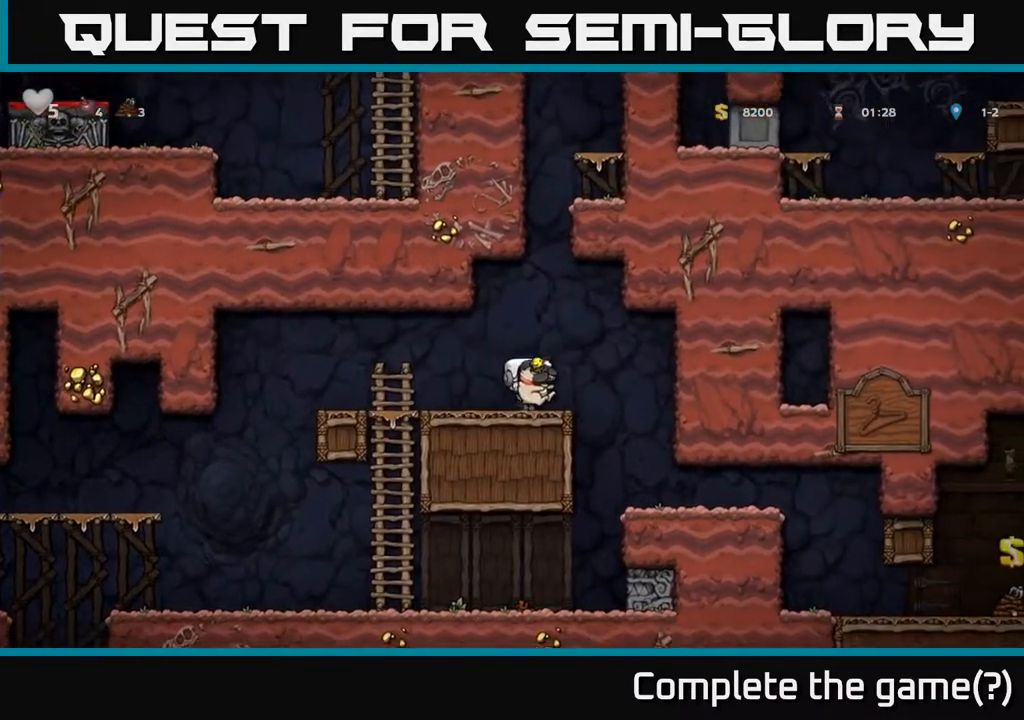
{"buttons": [], "left_stick": "left", "right_stick": "center", "events": [[33, "A", "down"], [233, "left_stick", "left"], [317, "A", "up"]]}
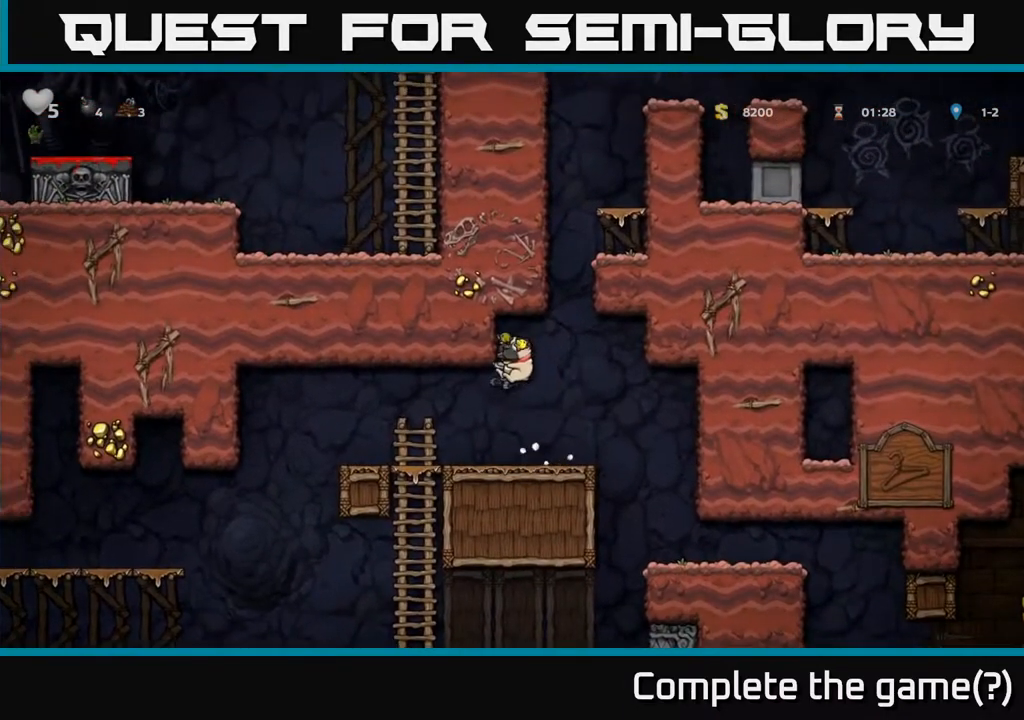
{"buttons": ["A"], "left_stick": "right", "right_stick": "center", "events": [[267, "left_stick", "right"], [333, "A", "down"]]}
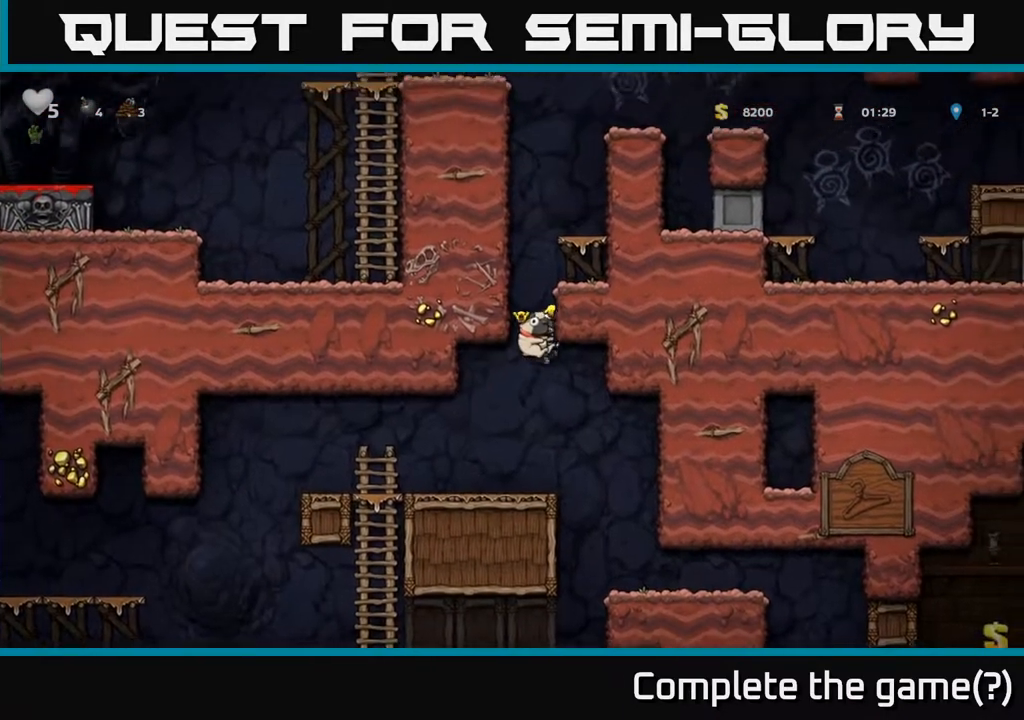
{"buttons": ["A"], "left_stick": "left", "right_stick": "center", "events": [[100, "left_stick", "up"], [233, "left_stick", "left"], [350, "A", "up"], [400, "A", "down"]]}
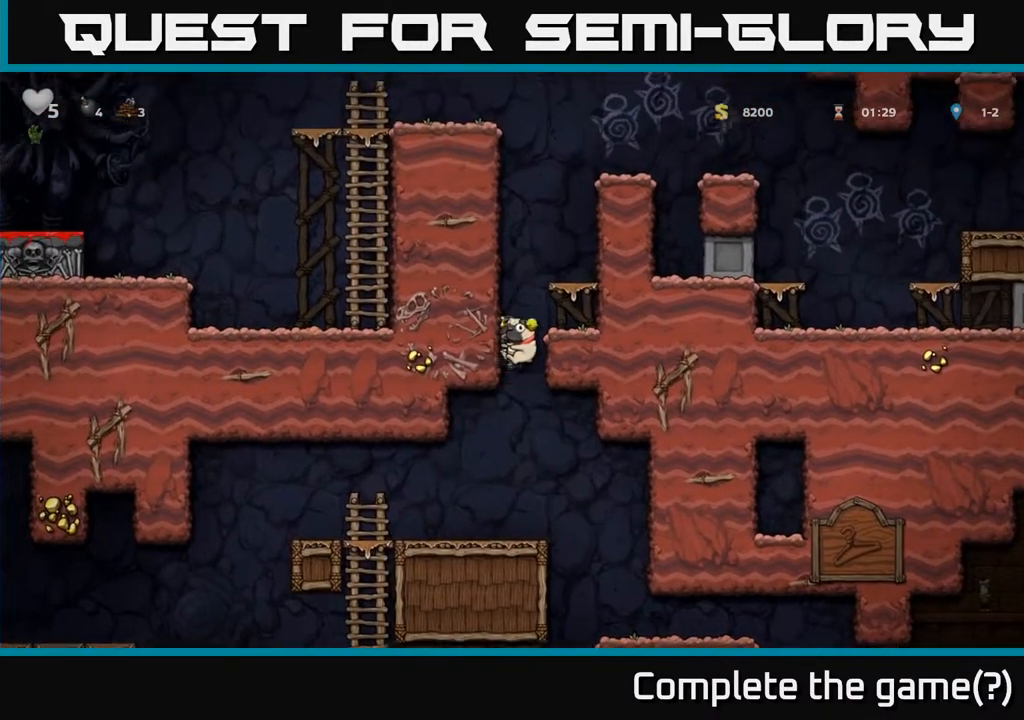
{"buttons": ["A"], "left_stick": "left", "right_stick": "center", "events": [[67, "A", "up"], [167, "A", "down"], [350, "A", "up"], [450, "A", "down"]]}
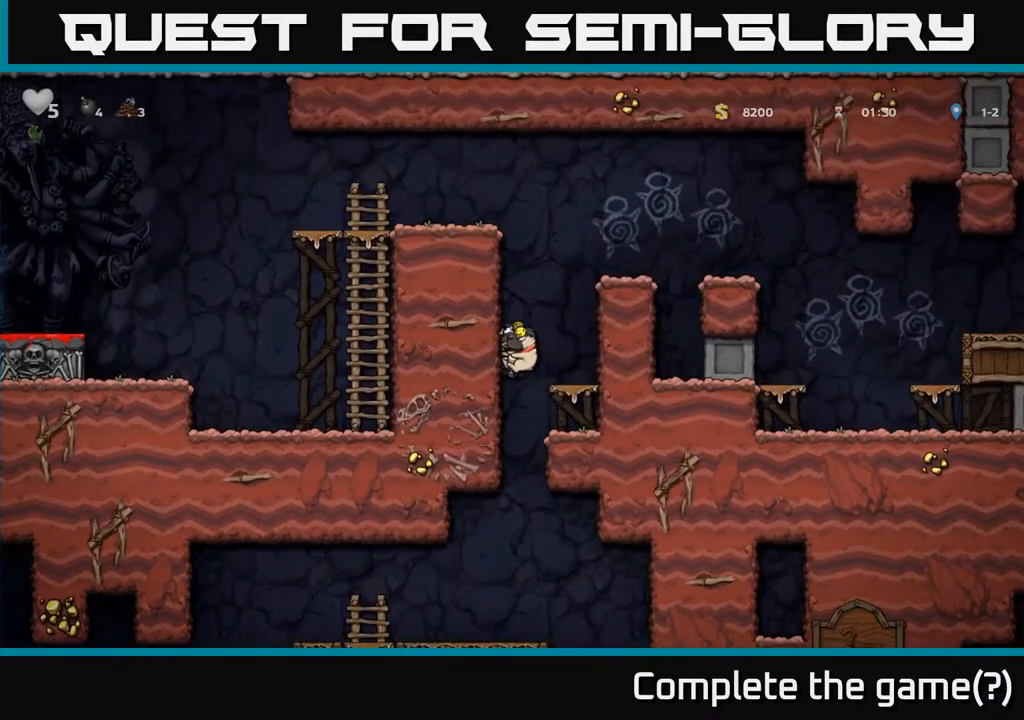
{"buttons": [], "left_stick": "left", "right_stick": "center", "events": [[133, "A", "up"], [233, "A", "down"], [417, "A", "up"]]}